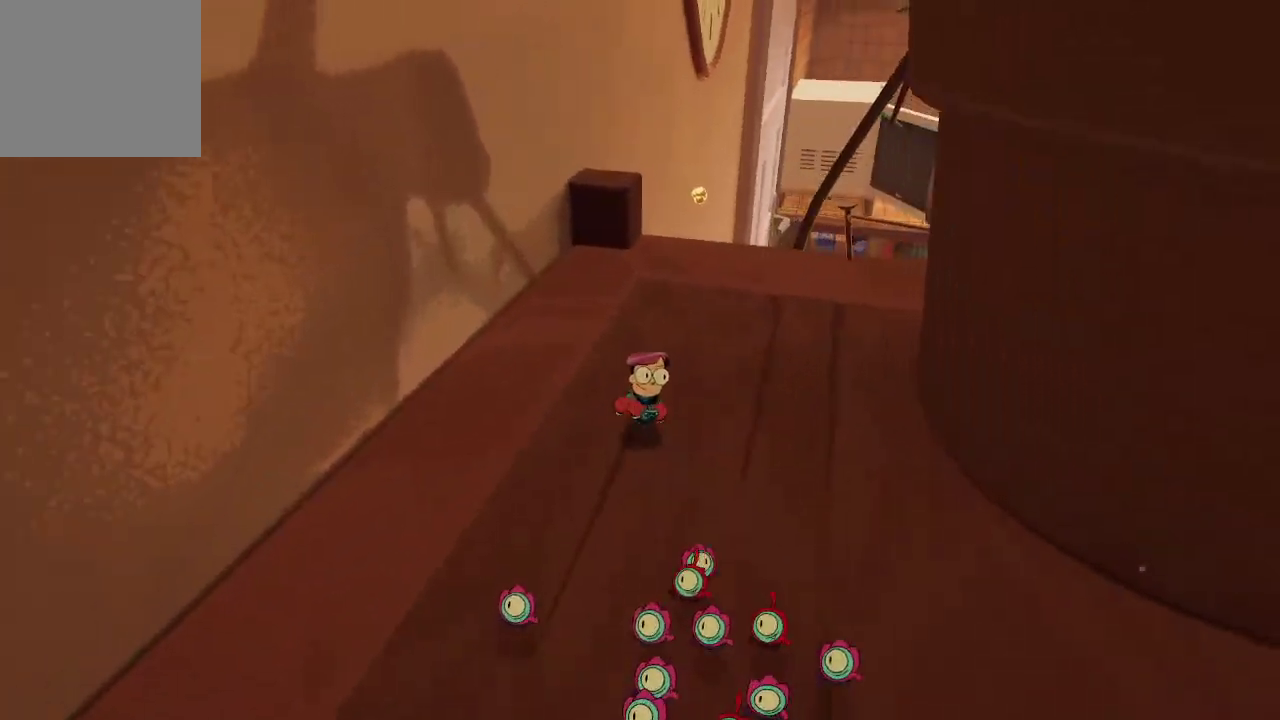
Gameplay with a controller (Xbox layout); each line is a JSON object with the inputs held at the frame after it. "events" lists button and stick changes between this image and that frame as [ms after this image, input, new state], when the widget could be followed in between. Not read: L3.
{"buttons": [], "left_stick": "up", "right_stick": "down-right", "events": [[200, "right_stick", "down-right"]]}
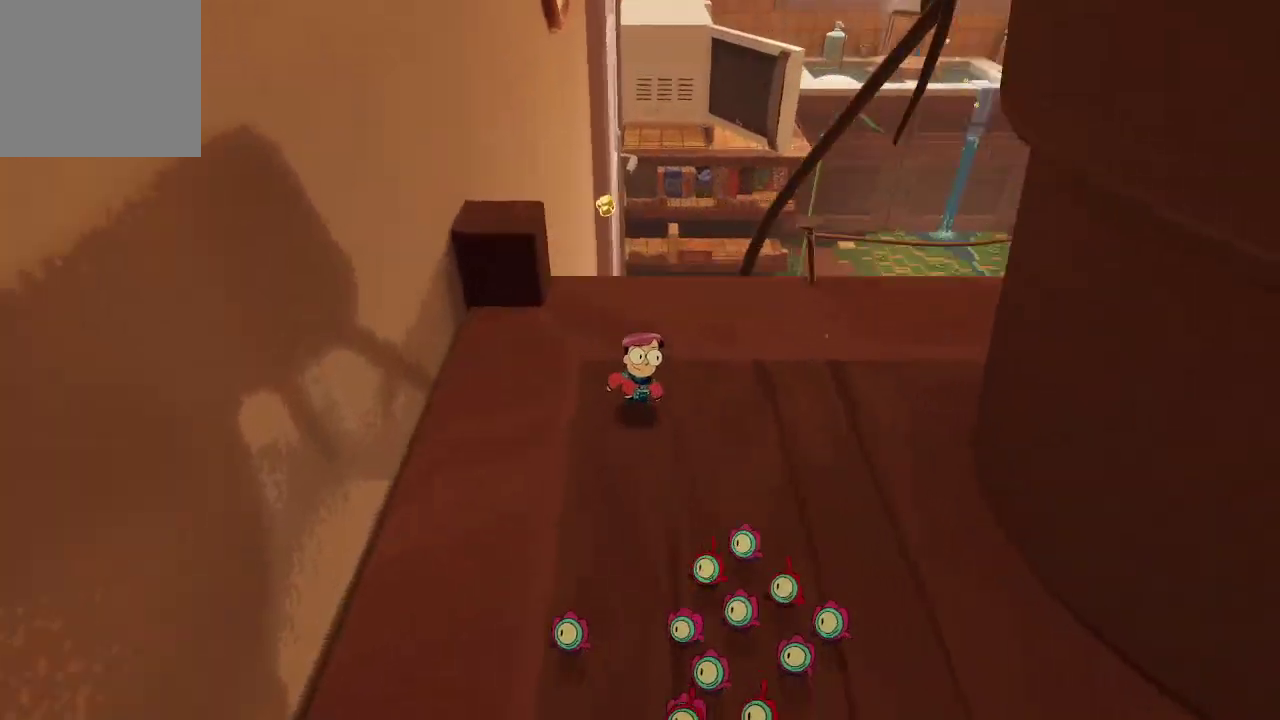
{"buttons": [], "left_stick": "center", "right_stick": "center", "events": [[33, "left_stick", "up-right"], [267, "left_stick", "center"], [333, "right_stick", "center"]]}
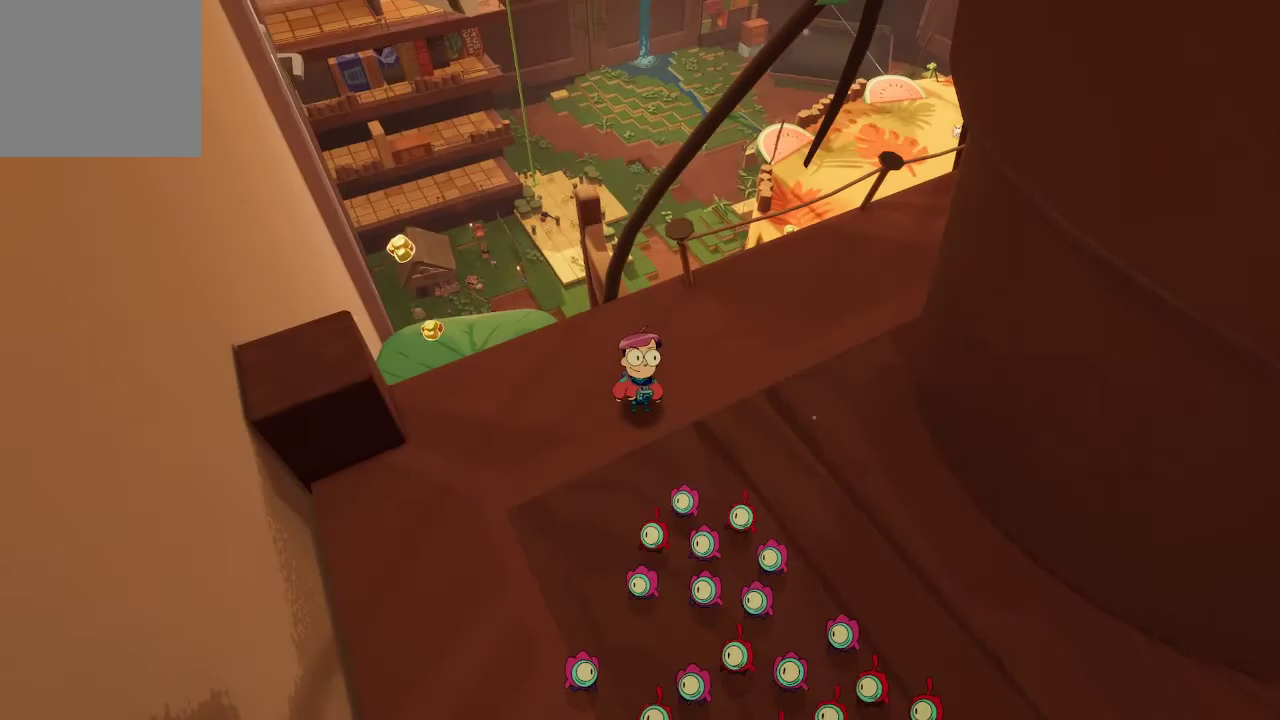
{"buttons": [], "left_stick": "center", "right_stick": "center", "events": [[133, "left_stick", "left"], [200, "right_stick", "down-right"], [300, "left_stick", "center"], [467, "right_stick", "center"]]}
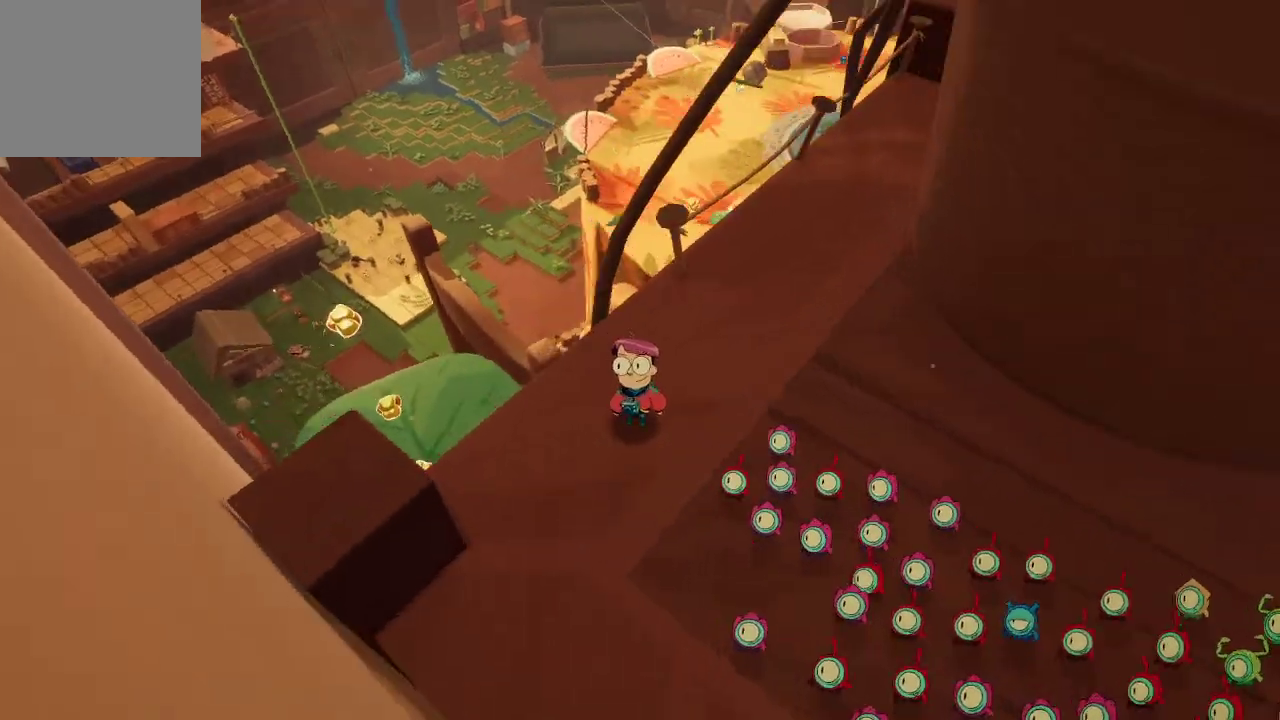
{"buttons": [], "left_stick": "center", "right_stick": "center", "events": [[167, "right_stick", "right"], [333, "right_stick", "center"]]}
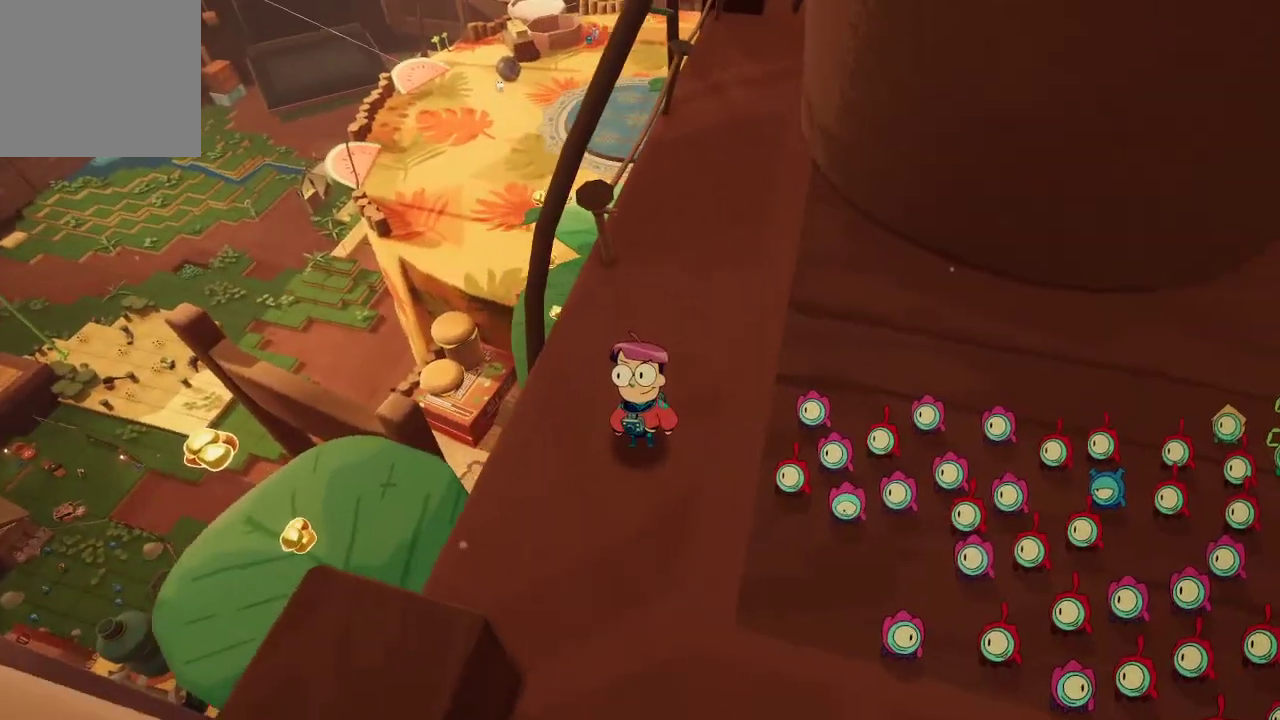
{"buttons": [], "left_stick": "right", "right_stick": "up", "events": [[333, "left_stick", "right"], [400, "right_stick", "up"]]}
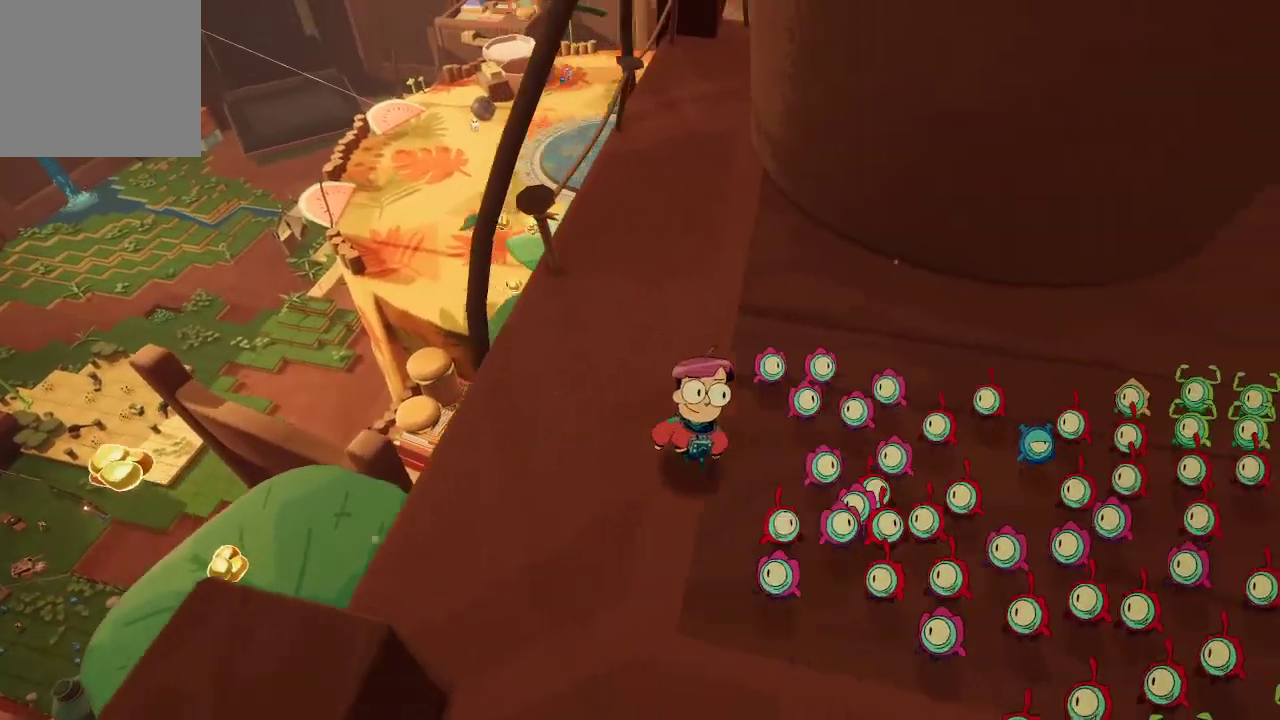
{"buttons": [], "left_stick": "up-right", "right_stick": "center", "events": [[100, "left_stick", "up-right"], [233, "right_stick", "center"]]}
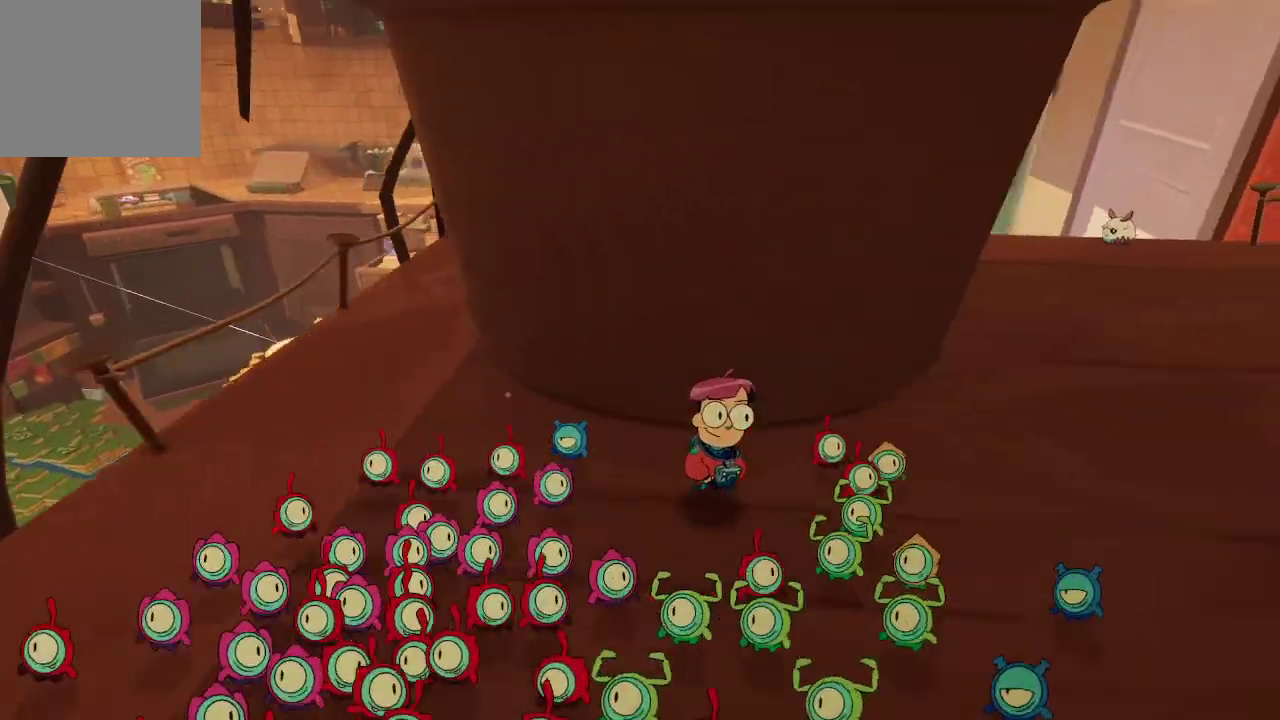
{"buttons": [], "left_stick": "up-right", "right_stick": "center", "events": []}
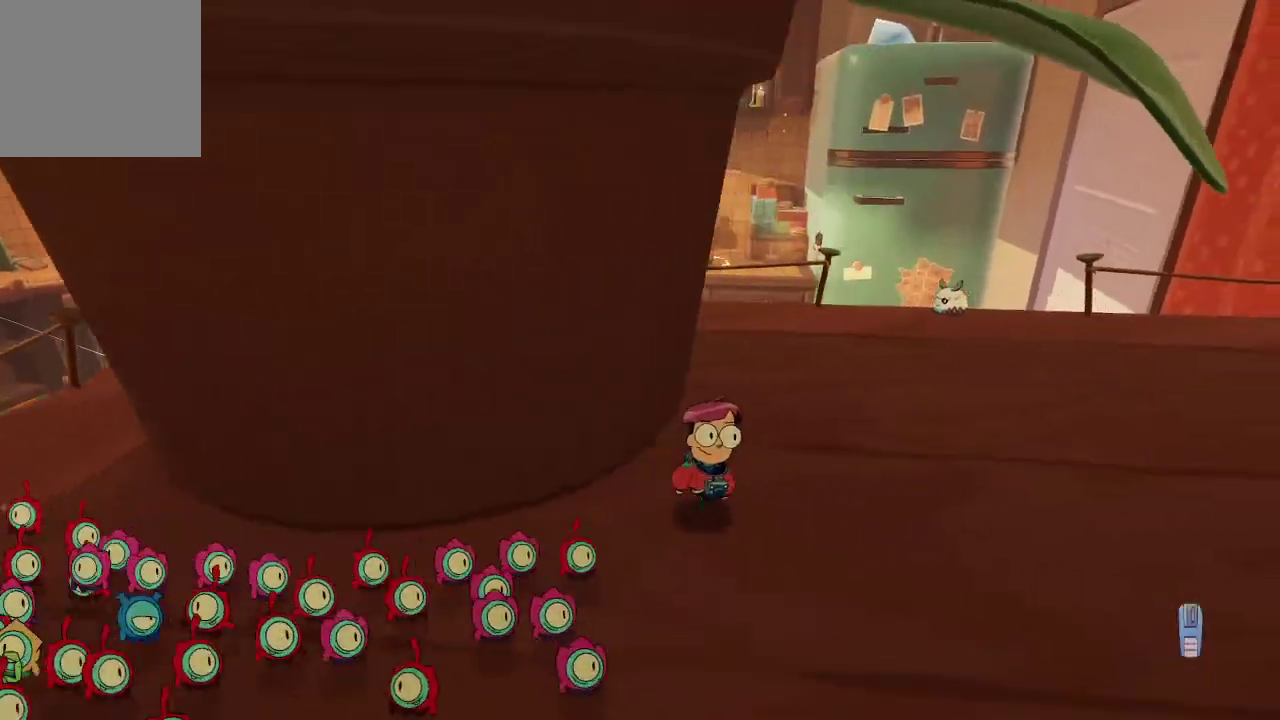
{"buttons": [], "left_stick": "up-right", "right_stick": "down", "events": [[67, "right_stick", "down-left"], [233, "right_stick", "center"], [367, "right_stick", "down"]]}
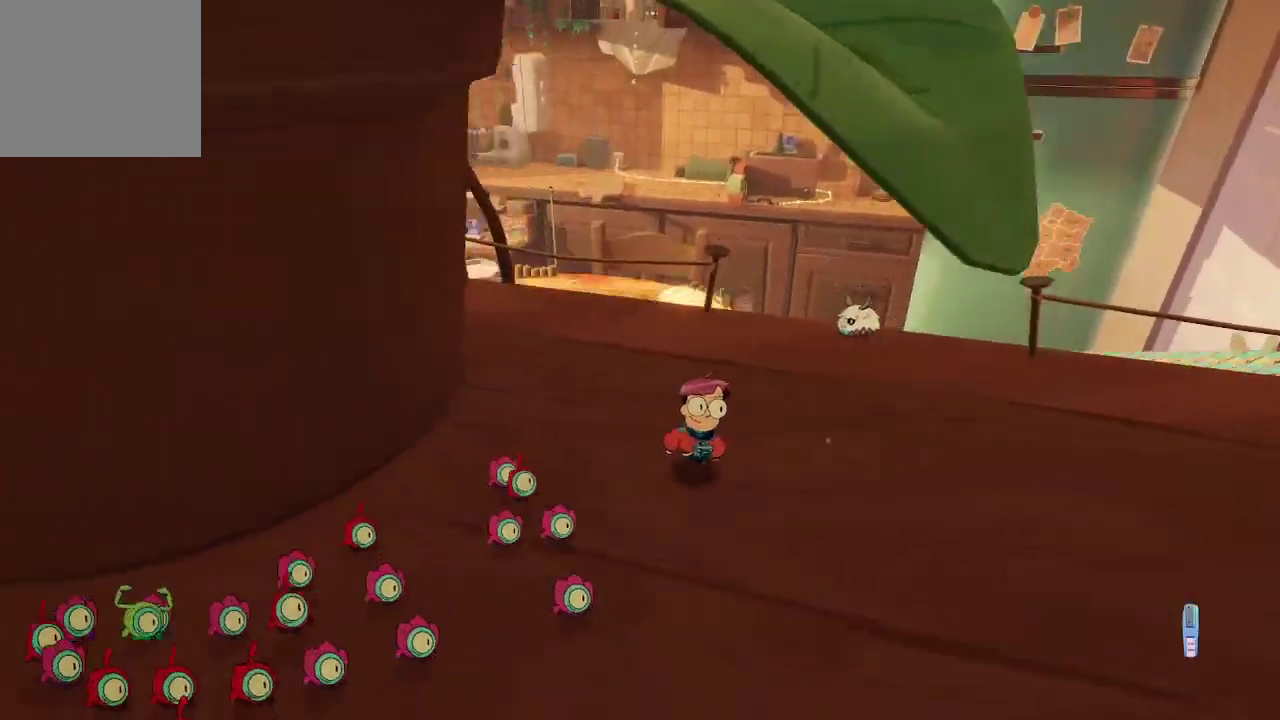
{"buttons": [], "left_stick": "up-right", "right_stick": "center", "events": [[33, "right_stick", "down-left"], [267, "right_stick", "center"]]}
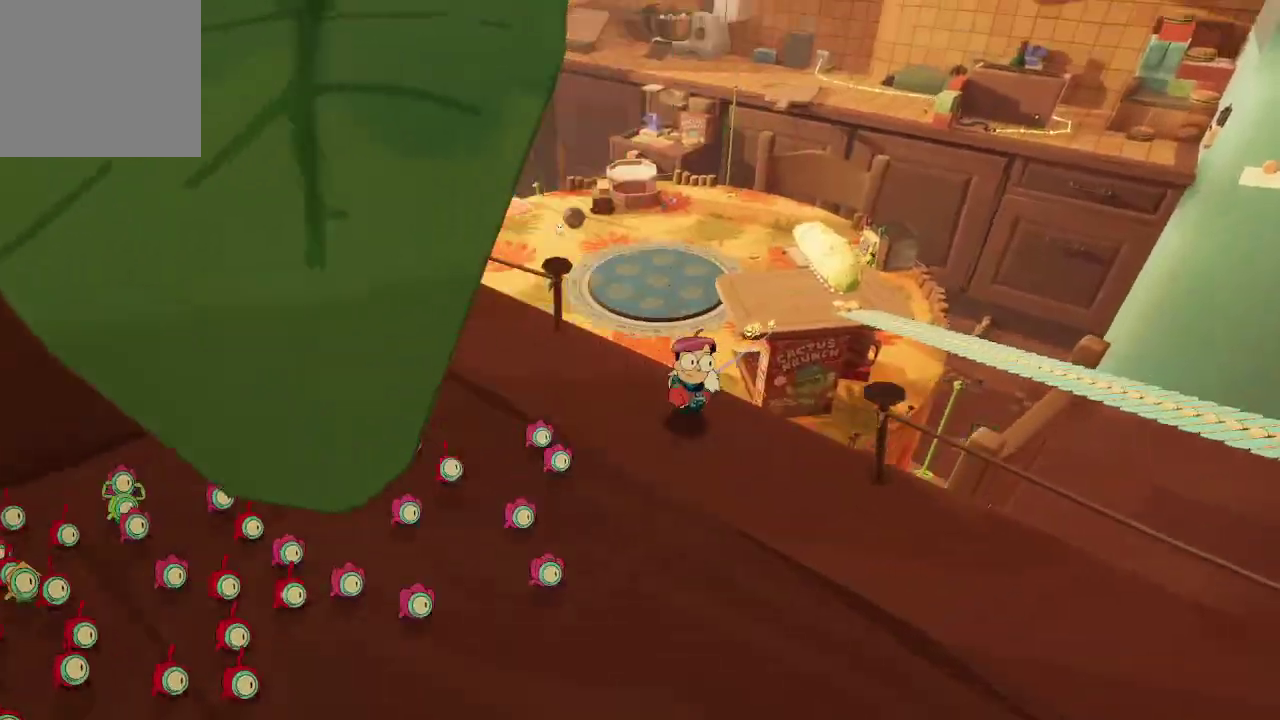
{"buttons": ["R1"], "left_stick": "center", "right_stick": "center", "events": [[67, "R1", "down"], [100, "left_stick", "center"]]}
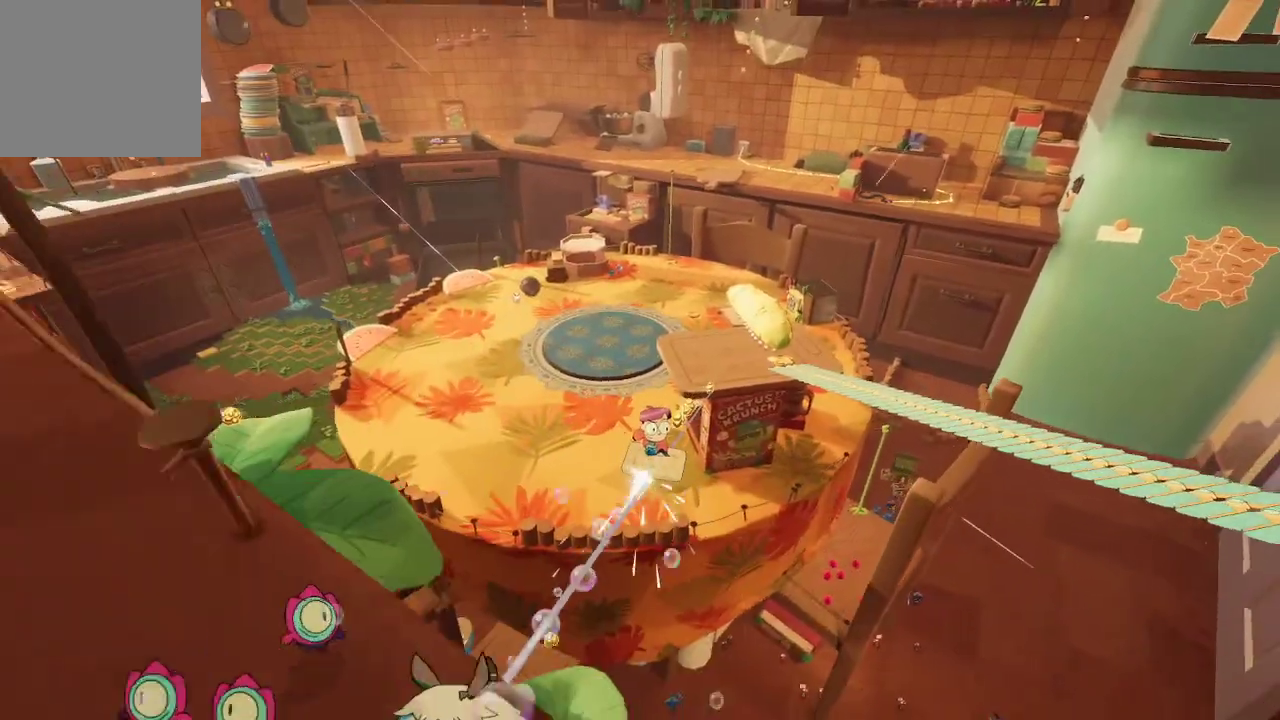
{"buttons": ["R1"], "left_stick": "center", "right_stick": "center", "events": []}
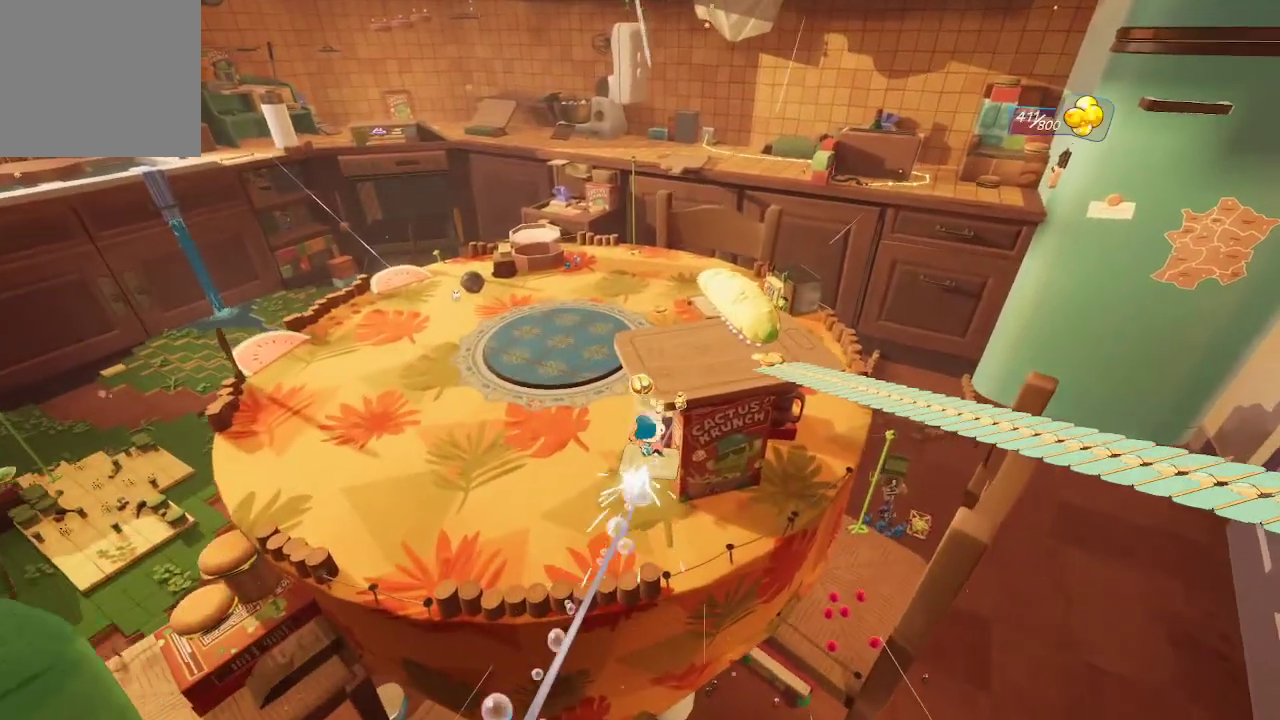
{"buttons": ["R1"], "left_stick": "center", "right_stick": "center", "events": []}
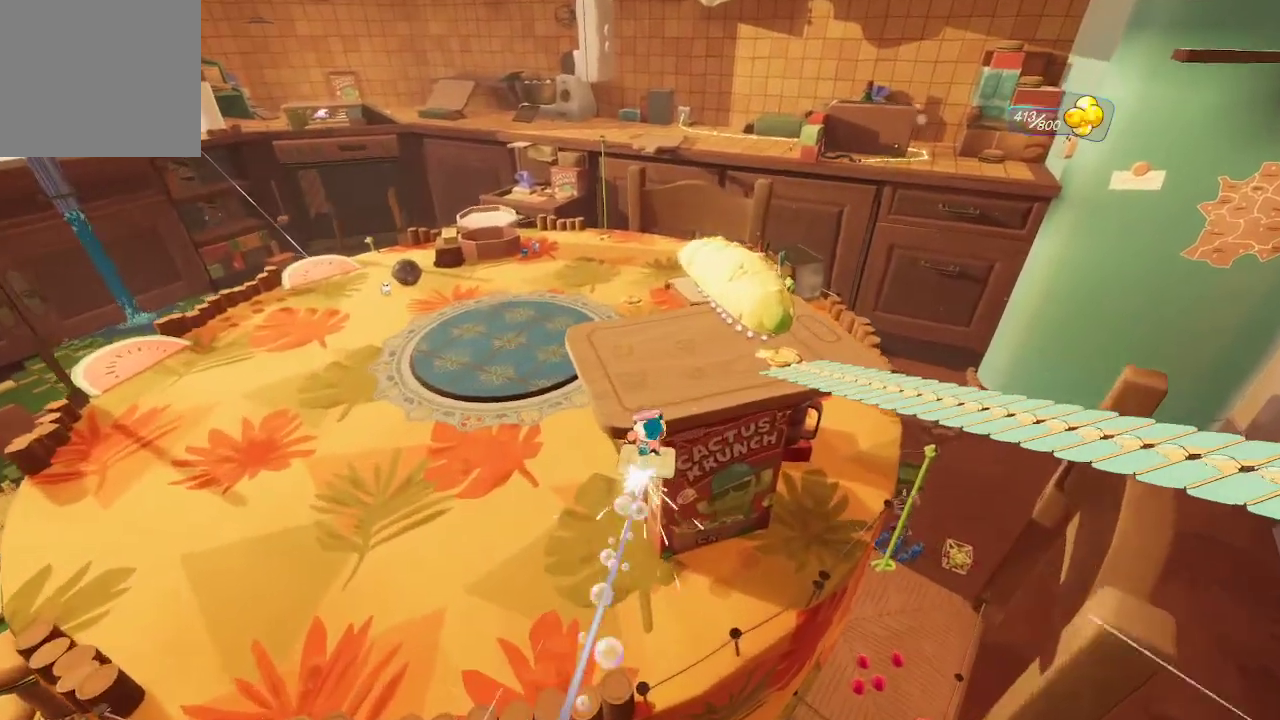
{"buttons": ["R1"], "left_stick": "up", "right_stick": "center", "events": [[500, "left_stick", "up"]]}
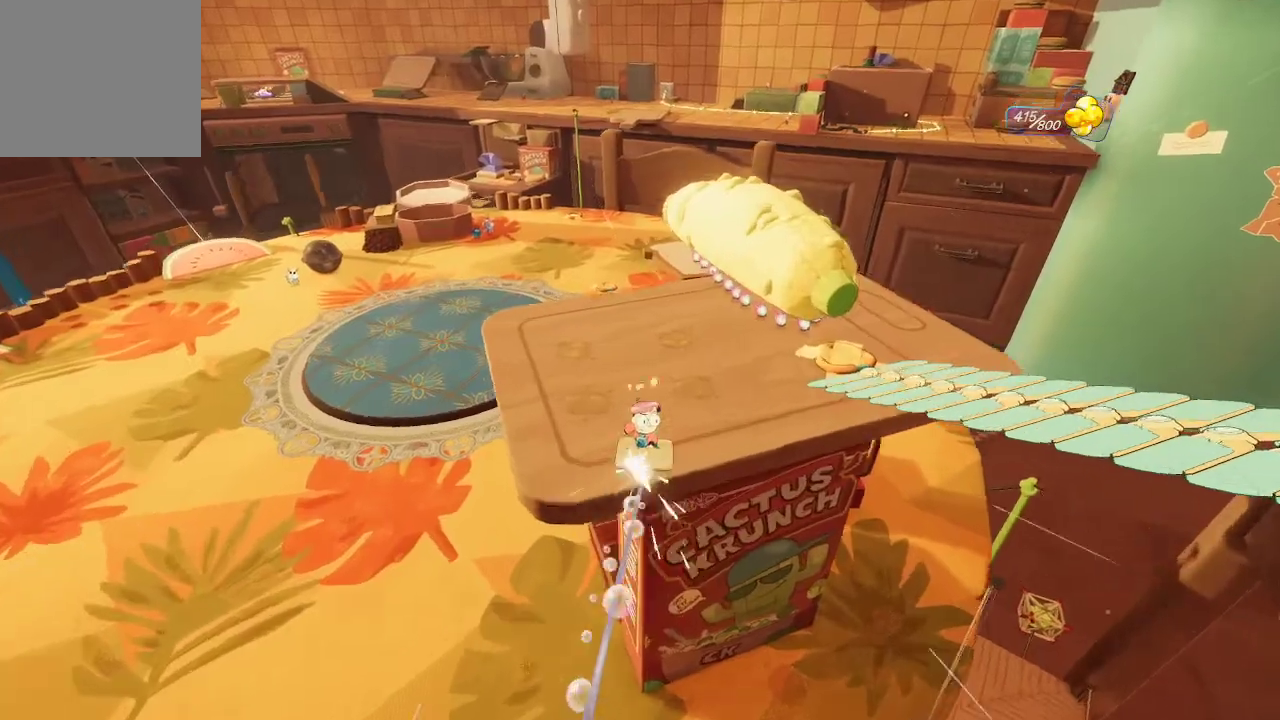
{"buttons": [], "left_stick": "up-left", "right_stick": "right", "events": [[33, "R1", "up"], [233, "left_stick", "up-left"], [233, "right_stick", "right"]]}
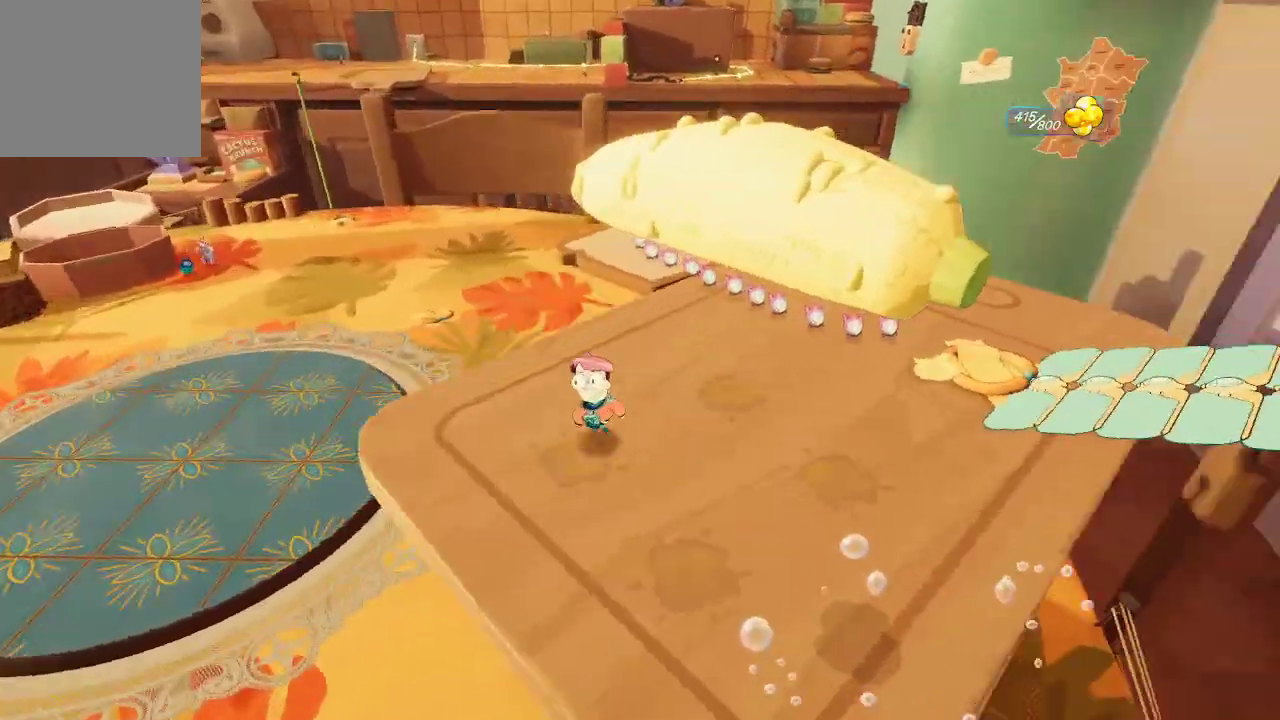
{"buttons": [], "left_stick": "center", "right_stick": "center", "events": [[100, "left_stick", "center"], [200, "right_stick", "center"]]}
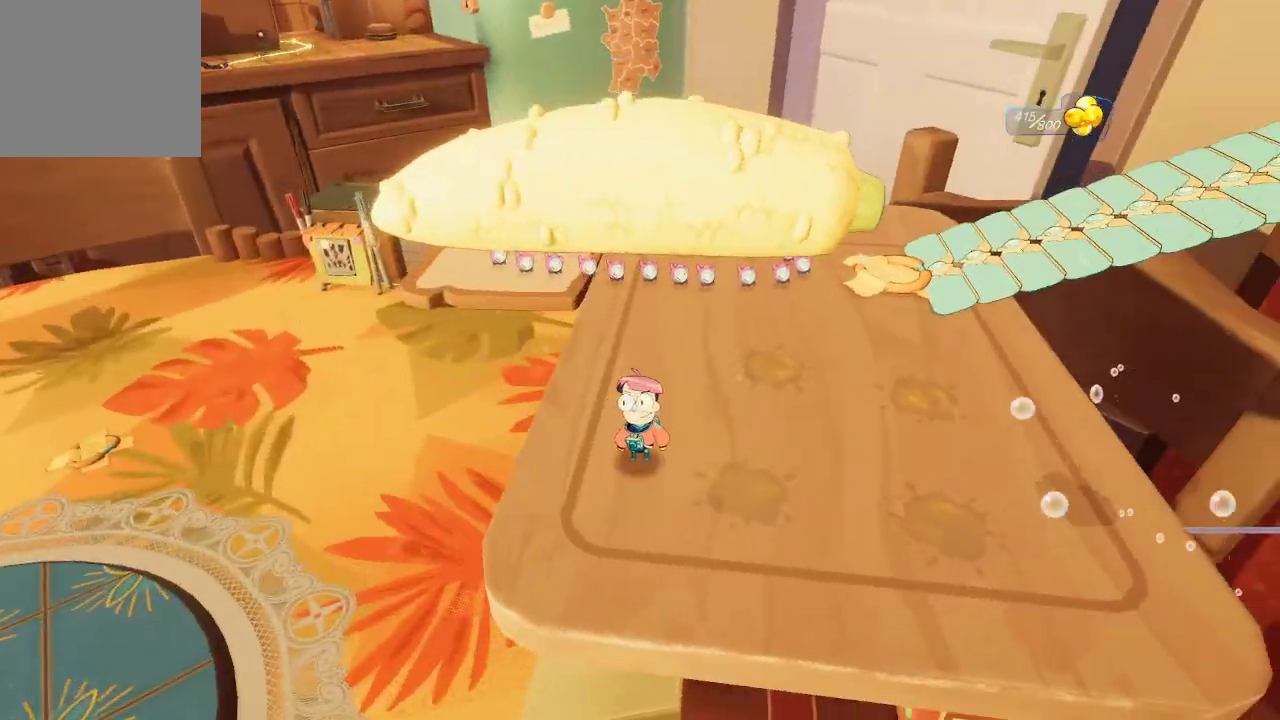
{"buttons": [], "left_stick": "center", "right_stick": "up", "events": [[367, "right_stick", "up"]]}
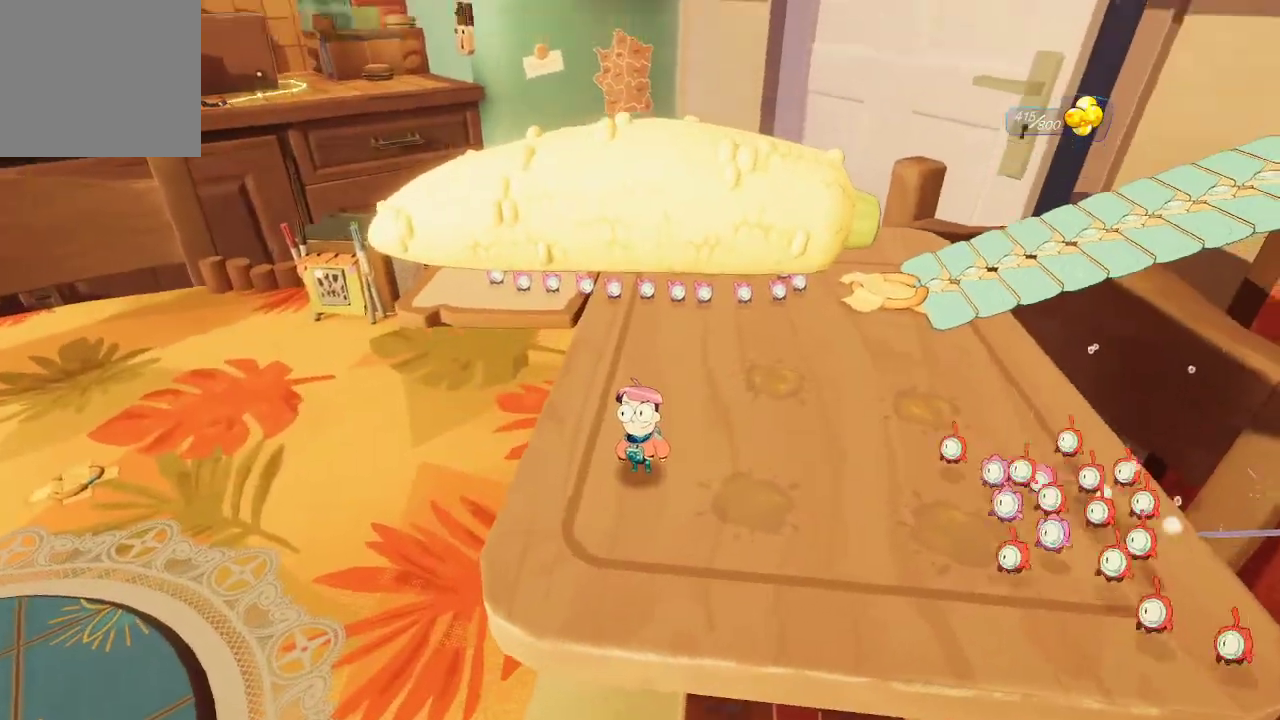
{"buttons": ["L2"], "left_stick": "center", "right_stick": "up", "events": [[67, "L2", "down"], [133, "right_stick", "center"], [467, "right_stick", "up"]]}
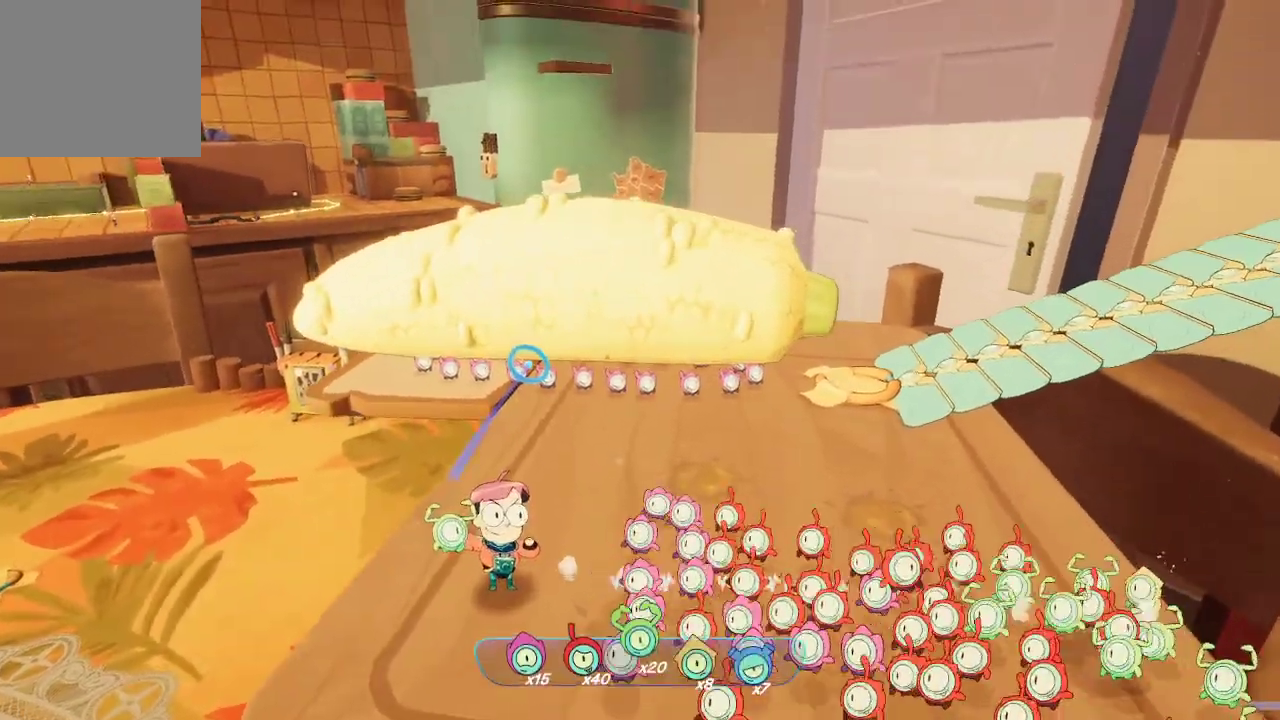
{"buttons": [], "left_stick": "left", "right_stick": "down", "events": [[133, "right_stick", "center"], [167, "left_stick", "down-left"], [300, "left_stick", "left"], [367, "right_stick", "down"], [433, "L2", "up"]]}
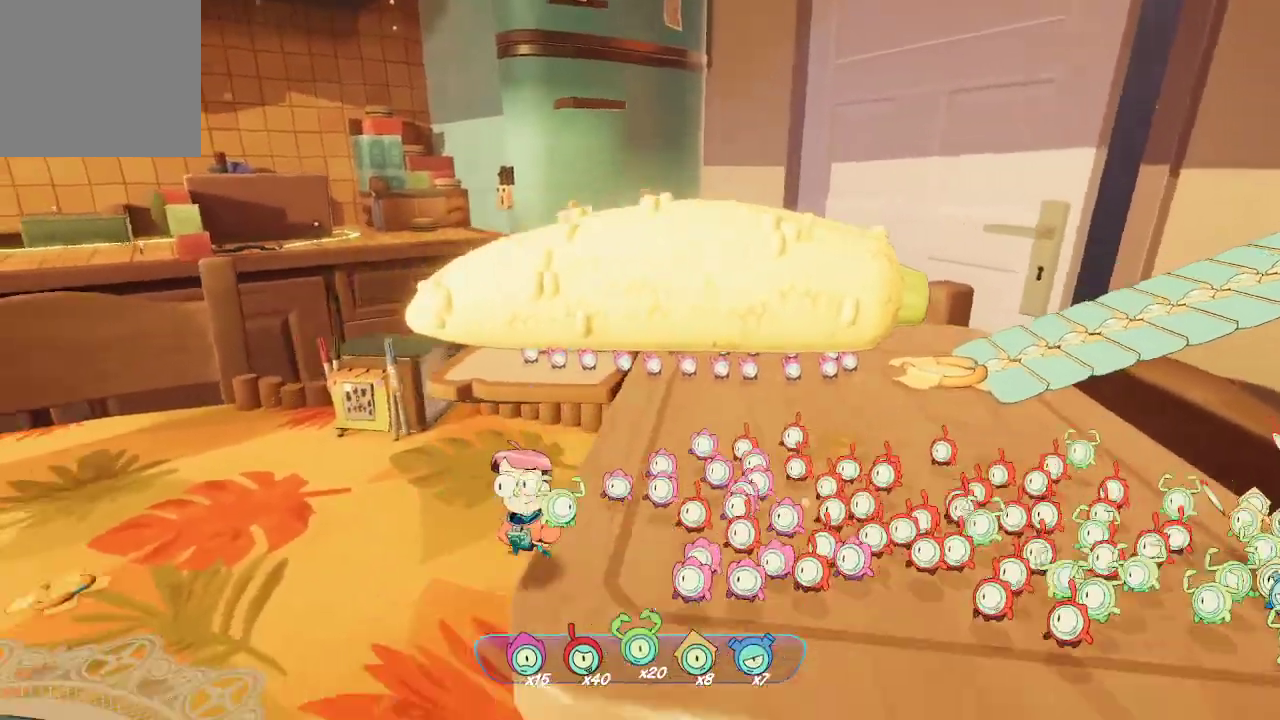
{"buttons": [], "left_stick": "down-left", "right_stick": "up-right", "events": [[167, "right_stick", "center"], [300, "left_stick", "down-left"], [367, "right_stick", "up-right"]]}
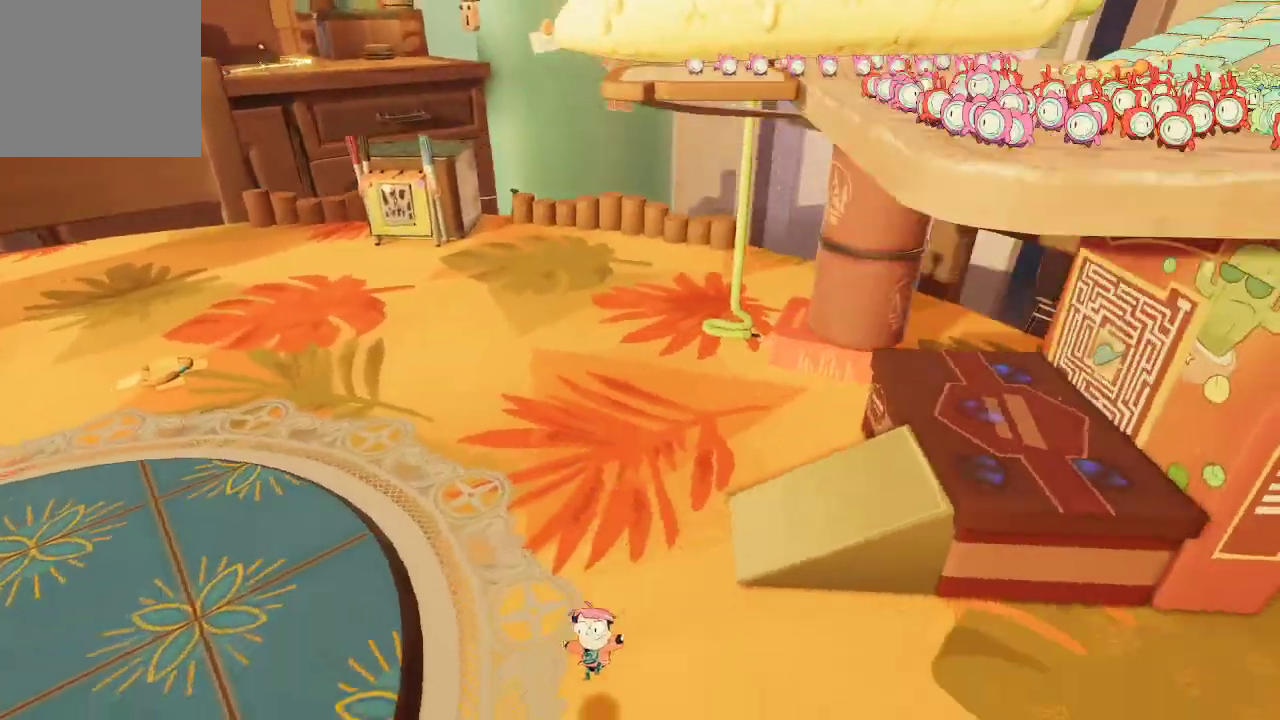
{"buttons": [], "left_stick": "center", "right_stick": "center", "events": [[200, "right_stick", "center"], [500, "left_stick", "center"]]}
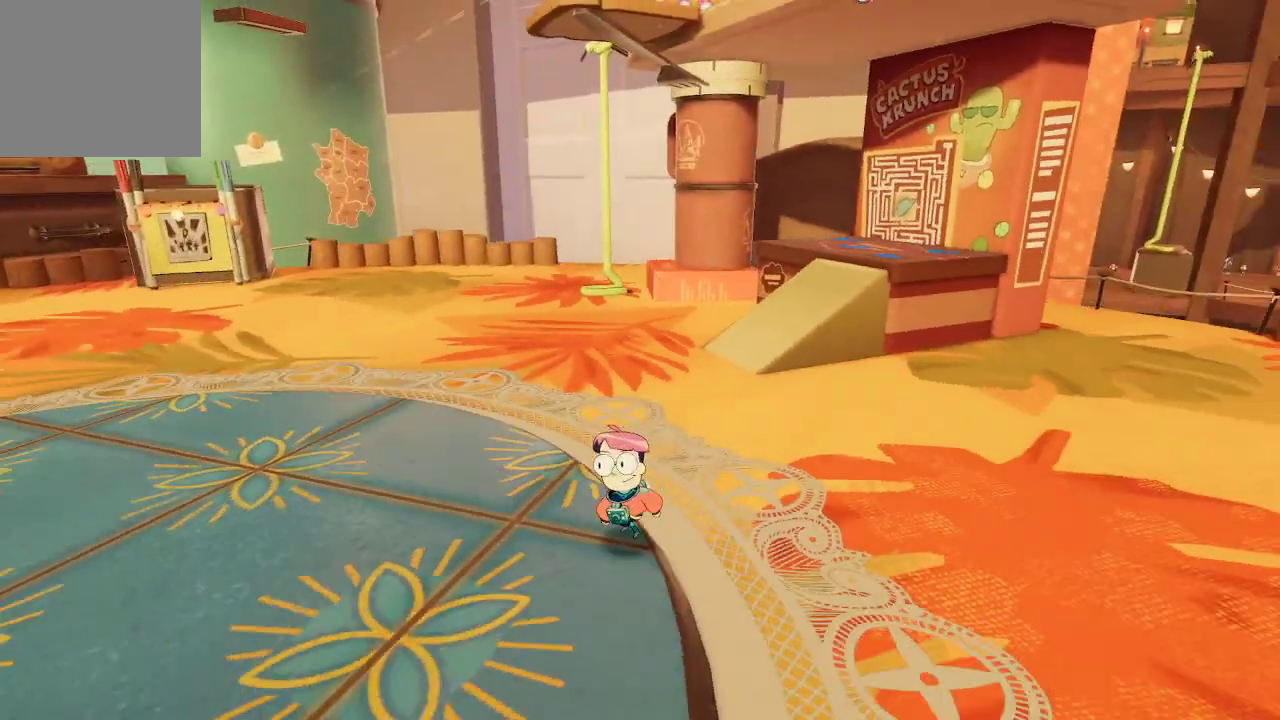
{"buttons": [], "left_stick": "down-left", "right_stick": "up-left", "events": [[367, "left_stick", "down-left"], [500, "right_stick", "up-left"]]}
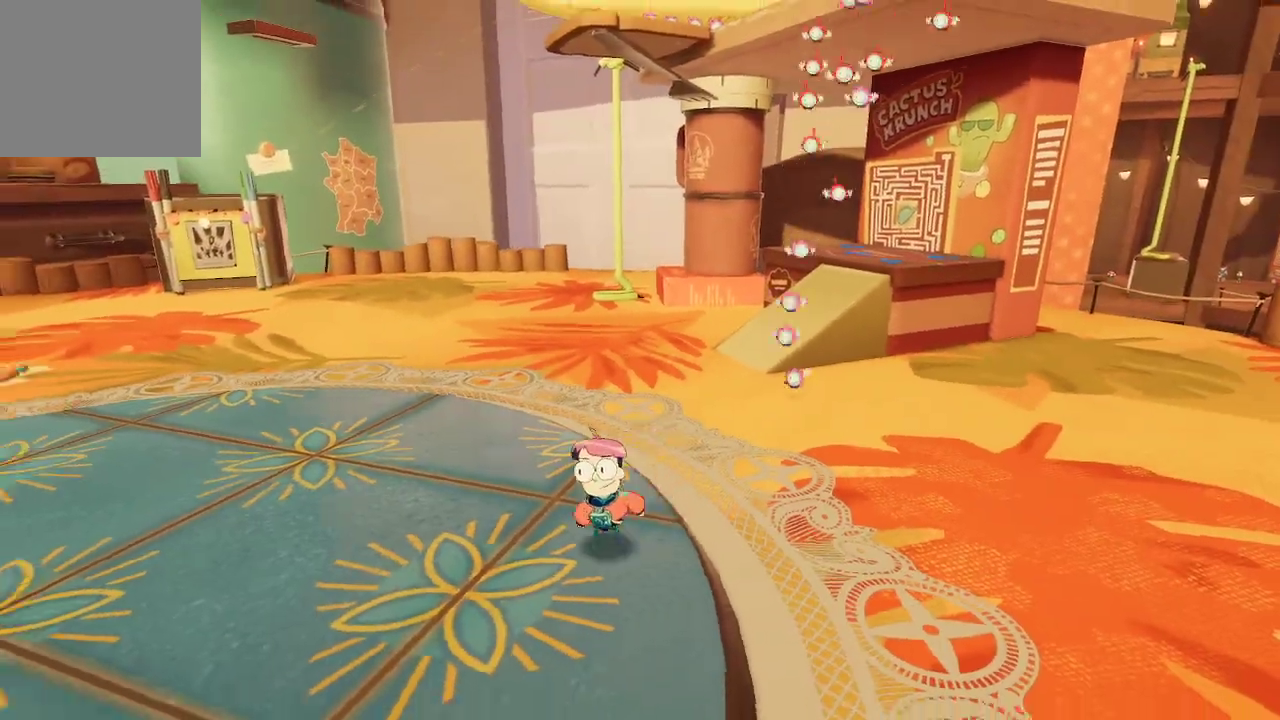
{"buttons": [], "left_stick": "center", "right_stick": "center", "events": [[233, "left_stick", "down"], [233, "right_stick", "center"], [400, "left_stick", "down-left"], [500, "left_stick", "center"]]}
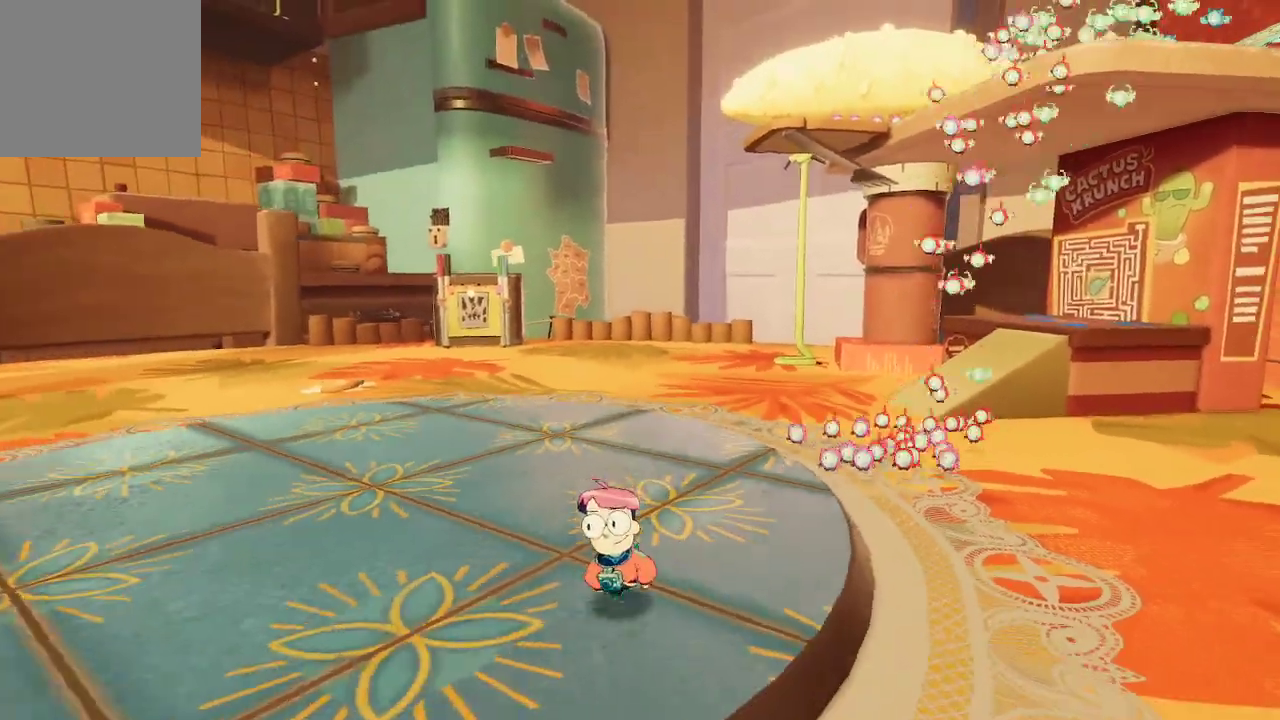
{"buttons": [], "left_stick": "center", "right_stick": "center", "events": [[267, "right_stick", "up"], [467, "right_stick", "center"]]}
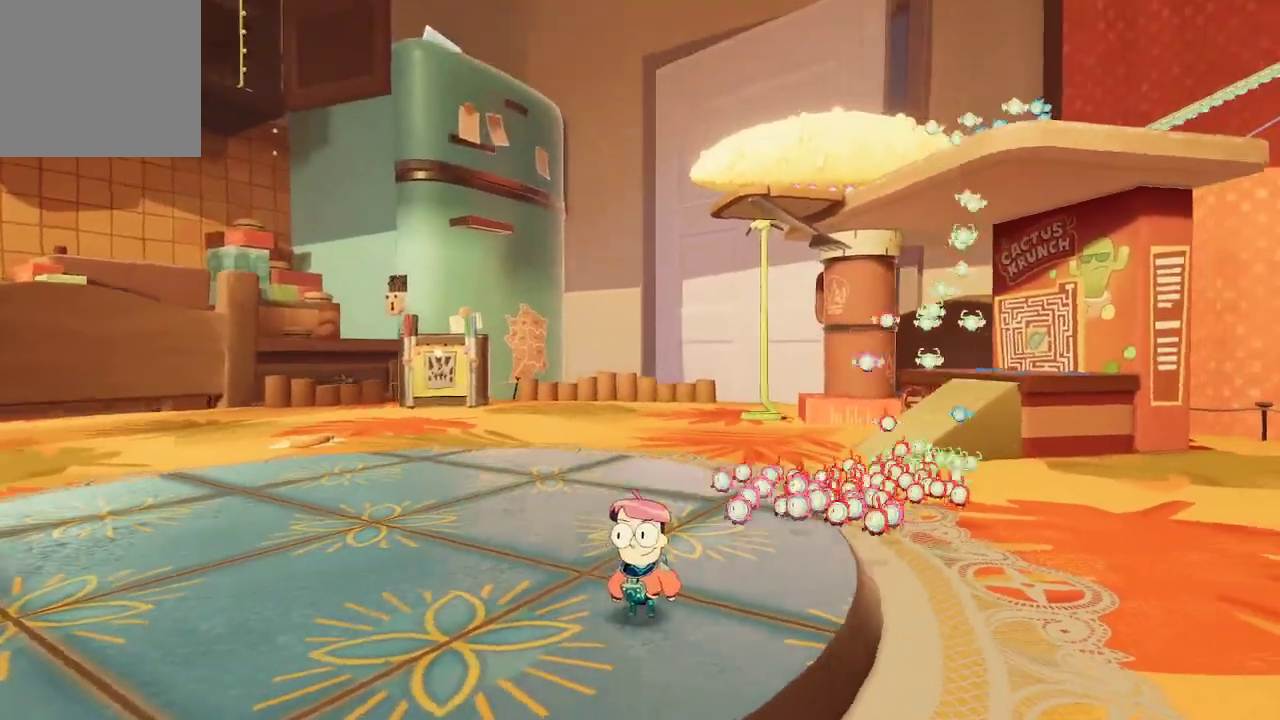
{"buttons": [], "left_stick": "left", "right_stick": "center", "events": [[367, "left_stick", "left"]]}
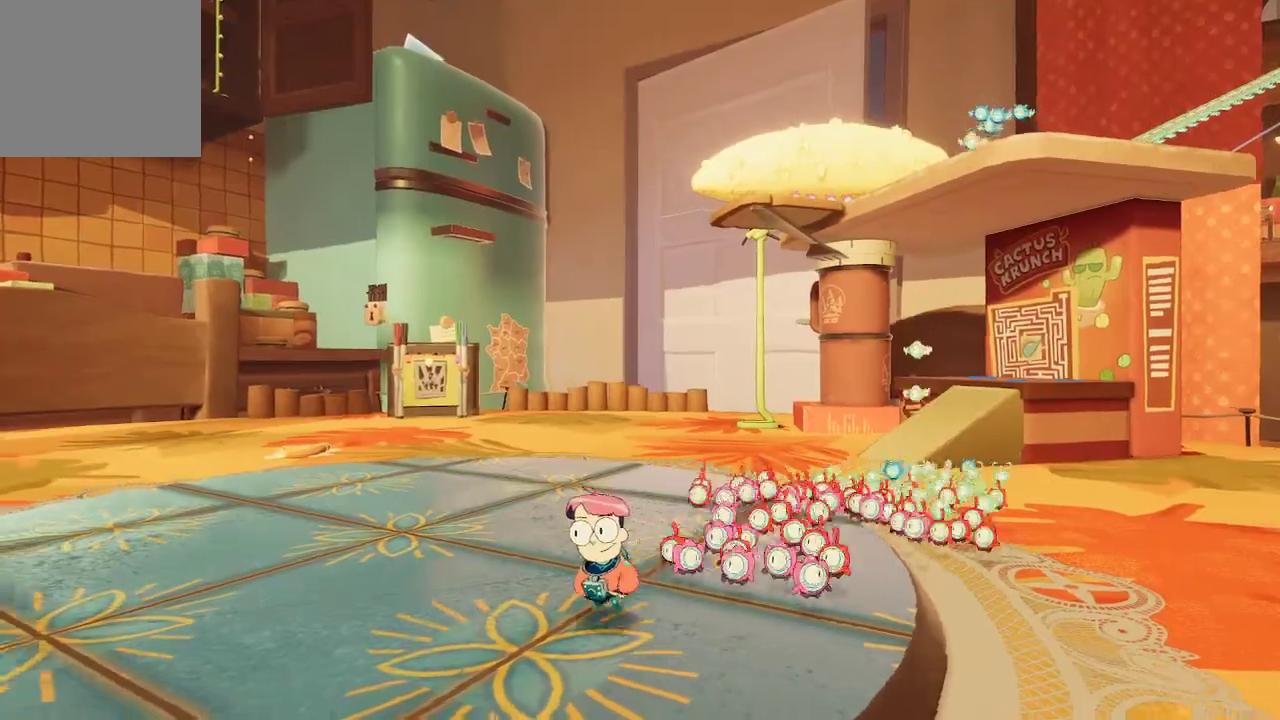
{"buttons": ["L2"], "left_stick": "up-left", "right_stick": "center", "events": [[100, "left_stick", "up-left"], [267, "right_stick", "left"], [433, "L2", "down"], [433, "right_stick", "center"]]}
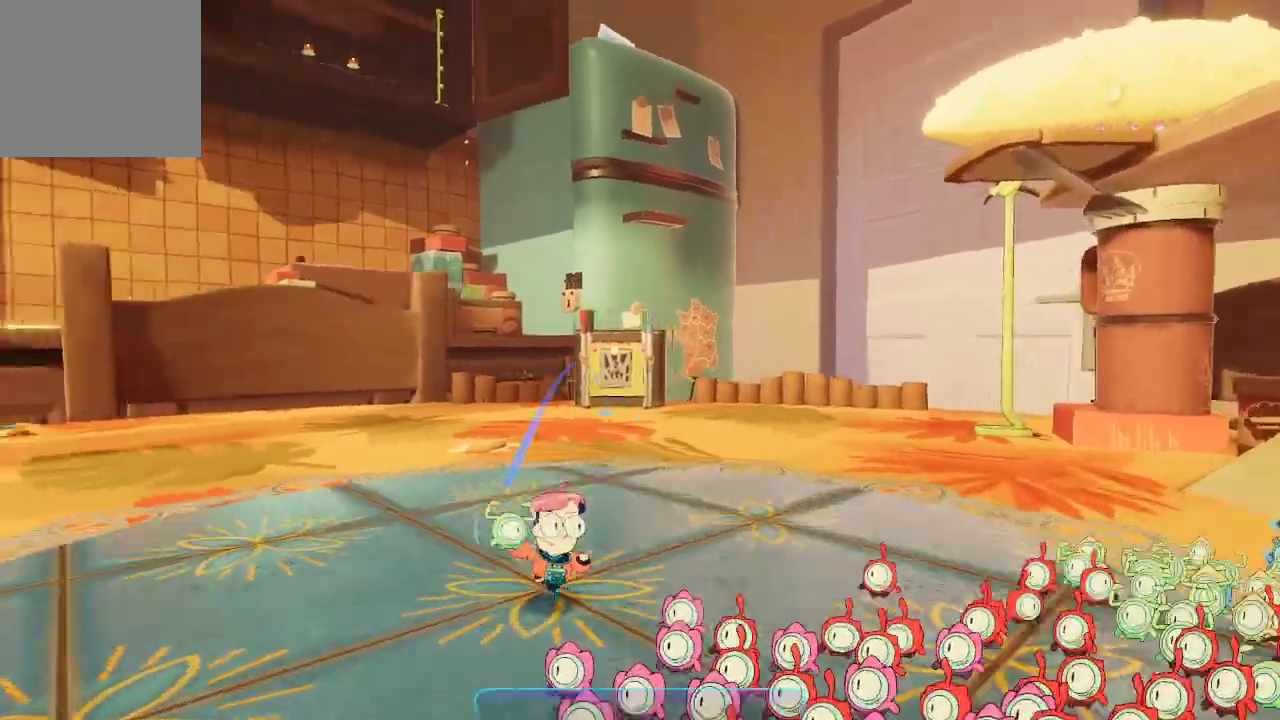
{"buttons": ["L2"], "left_stick": "up-left", "right_stick": "center", "events": []}
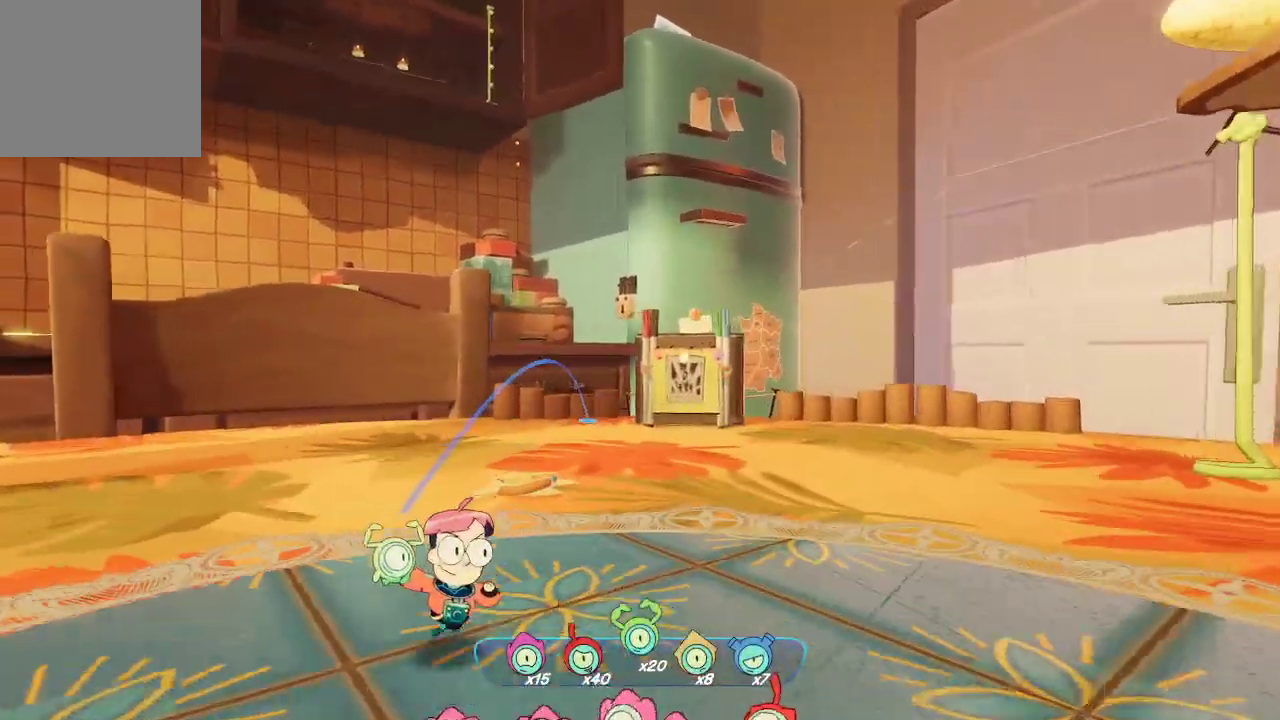
{"buttons": ["L2"], "left_stick": "down", "right_stick": "center", "events": [[67, "right_stick", "right"], [233, "left_stick", "down-left"], [367, "left_stick", "down"], [500, "right_stick", "center"]]}
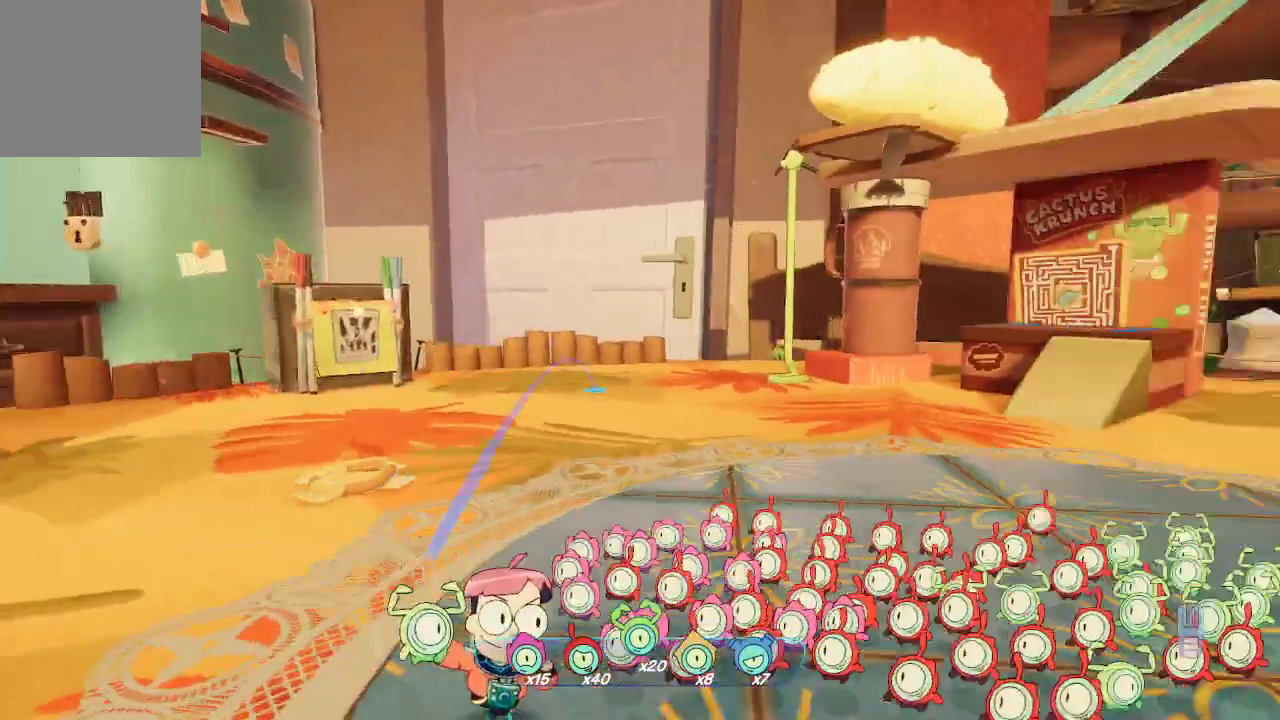
{"buttons": ["L2"], "left_stick": "center", "right_stick": "center", "events": [[33, "left_stick", "down-right"], [133, "left_stick", "center"]]}
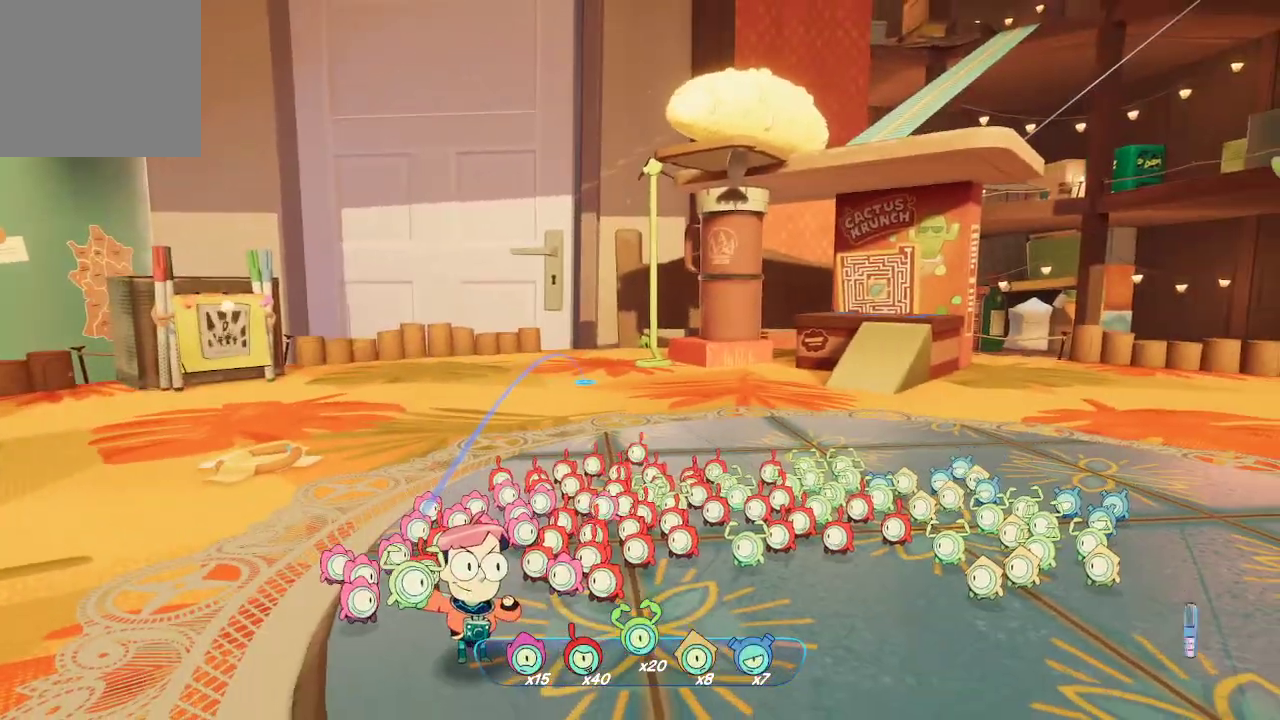
{"buttons": ["L2"], "left_stick": "left", "right_stick": "center", "events": [[133, "left_stick", "left"]]}
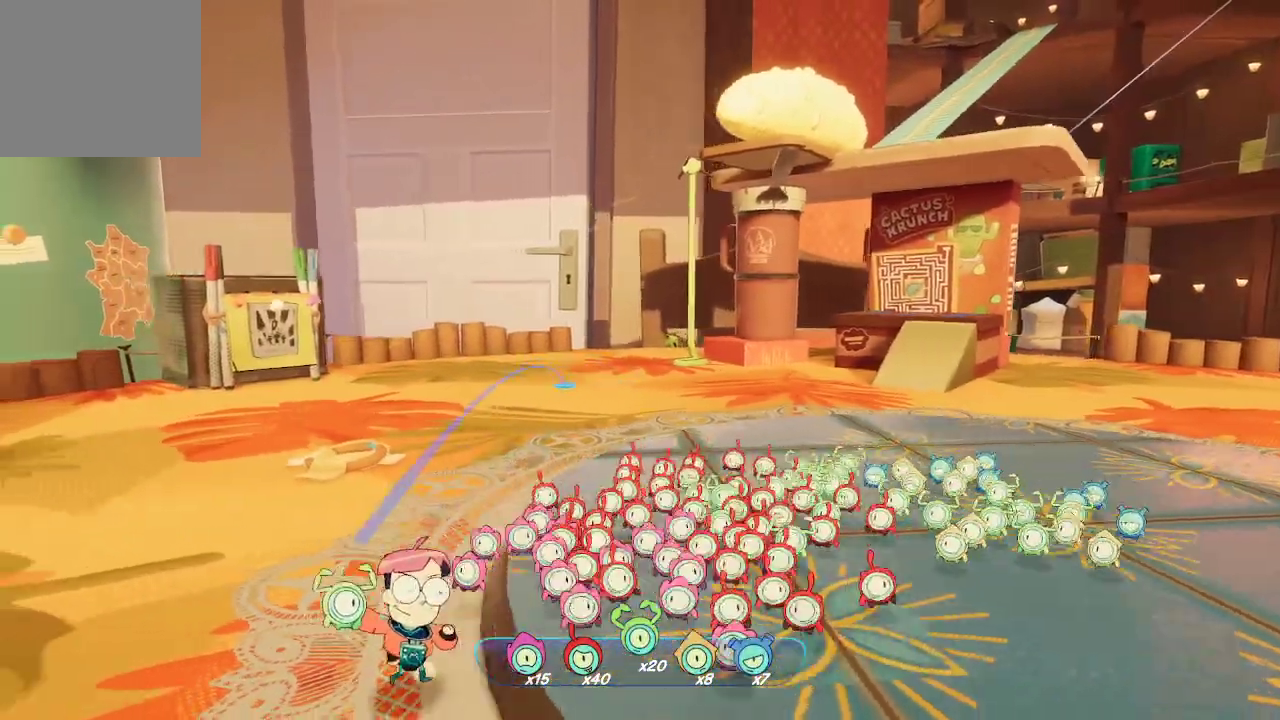
{"buttons": ["L2"], "left_stick": "up-left", "right_stick": "down", "events": [[100, "right_stick", "down"], [300, "left_stick", "up-left"], [367, "right_stick", "center"], [500, "right_stick", "down"]]}